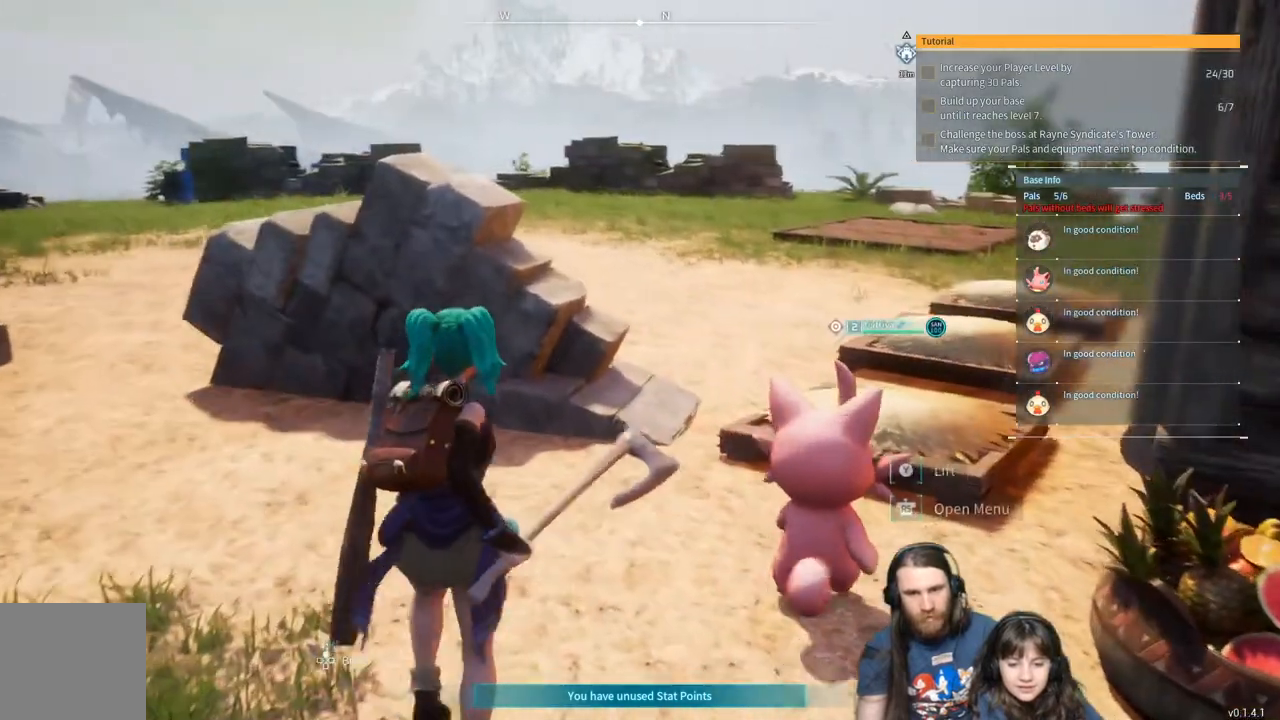
Gameplay with a controller (Xbox layout); each line is a JSON object with the inputs held at the frame after it. "events" lists button and stick changes between this image and that frame as [ms after this image, input, new state], when the widget could be followed in between.
{"buttons": [], "left_stick": "center", "right_stick": "center", "events": [[33, "right_stick", "right"], [333, "left_stick", "center"], [333, "right_stick", "center"]]}
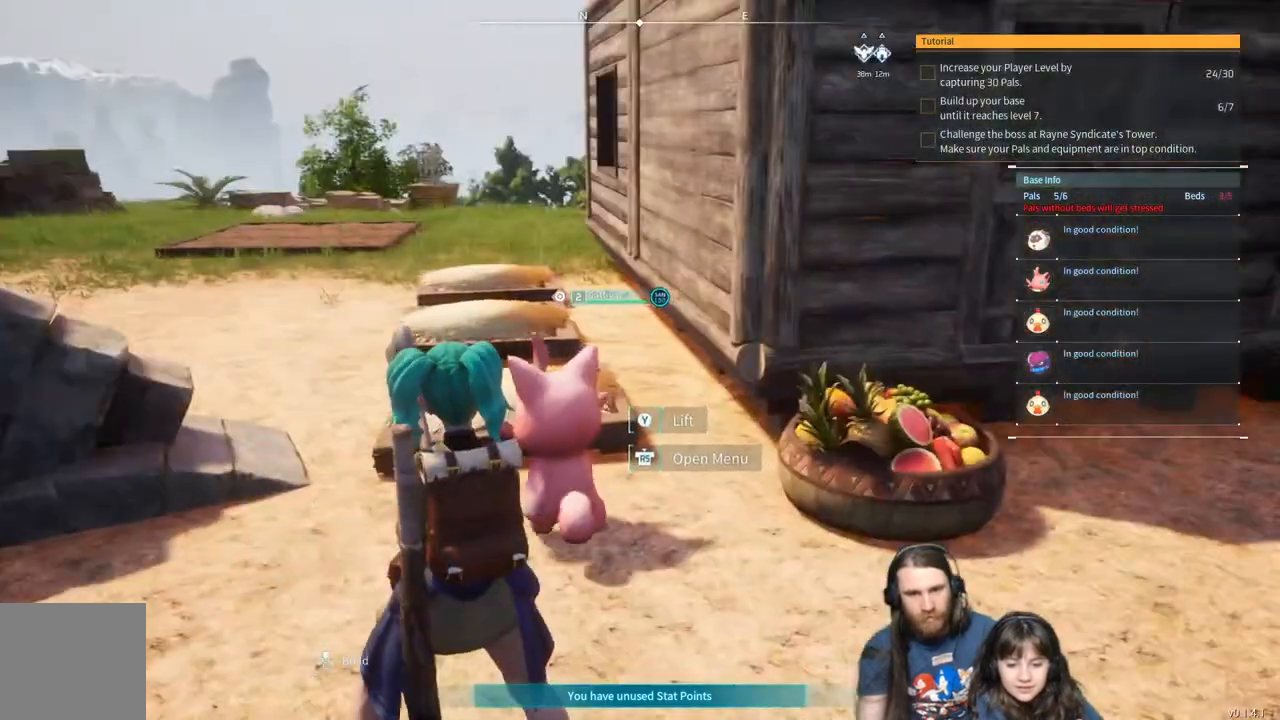
{"buttons": [], "left_stick": "center", "right_stick": "right", "events": [[400, "right_stick", "right"]]}
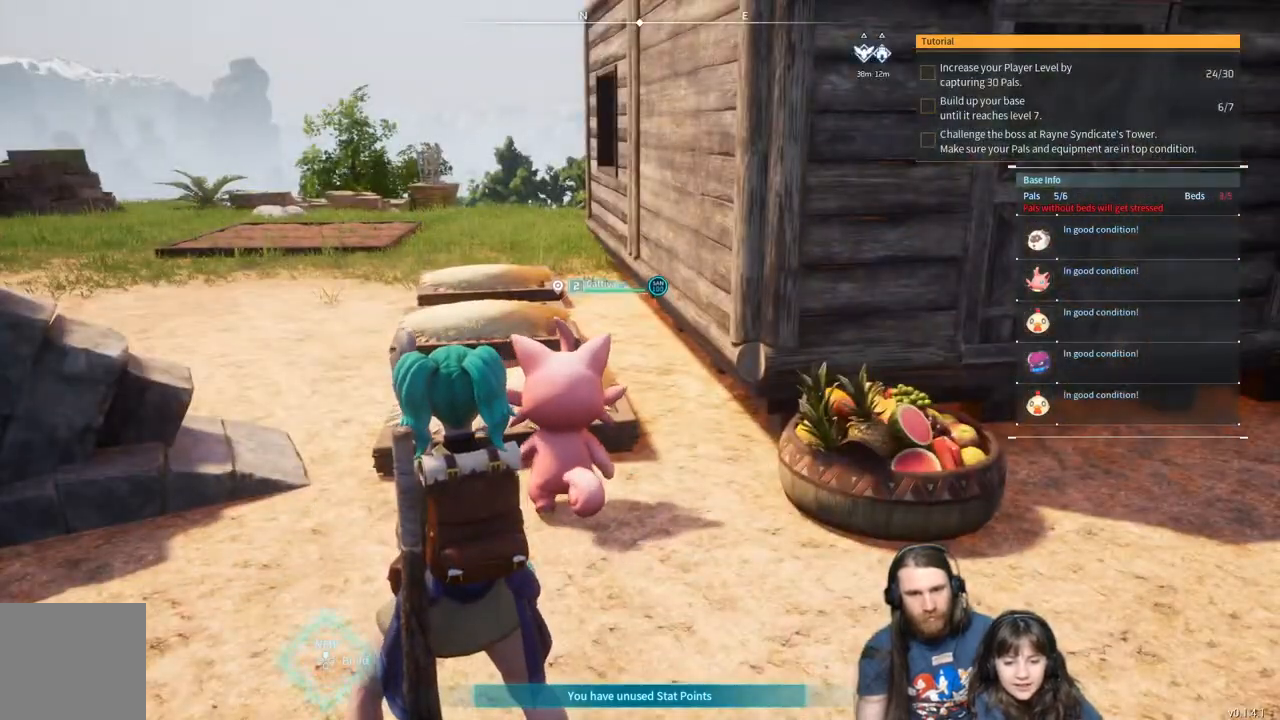
{"buttons": [], "left_stick": "up-right", "right_stick": "right", "events": [[50, "right_stick", "center"], [100, "left_stick", "right"], [317, "right_stick", "right"], [400, "left_stick", "up-right"]]}
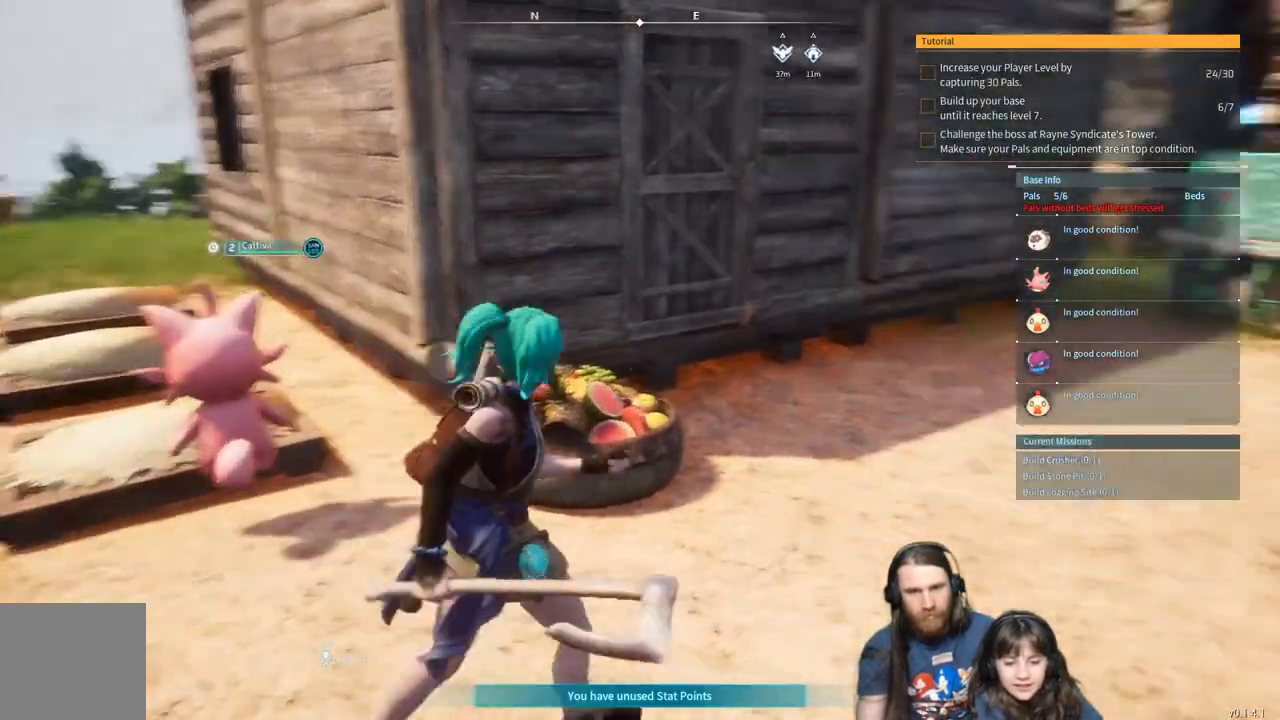
{"buttons": [], "left_stick": "center", "right_stick": "center", "events": [[33, "right_stick", "center"], [167, "right_stick", "right"], [333, "right_stick", "center"], [350, "left_stick", "center"]]}
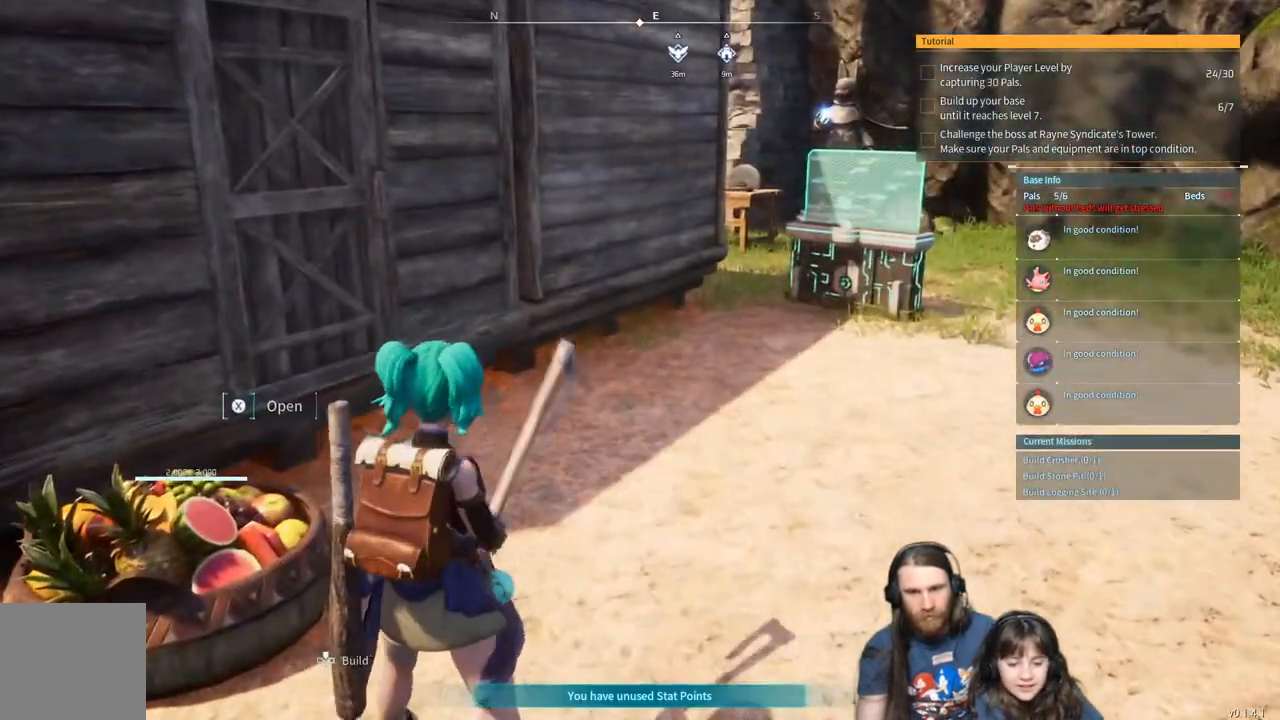
{"buttons": [], "left_stick": "up", "right_stick": "center", "events": [[183, "right_stick", "right"], [350, "right_stick", "center"], [450, "left_stick", "up"]]}
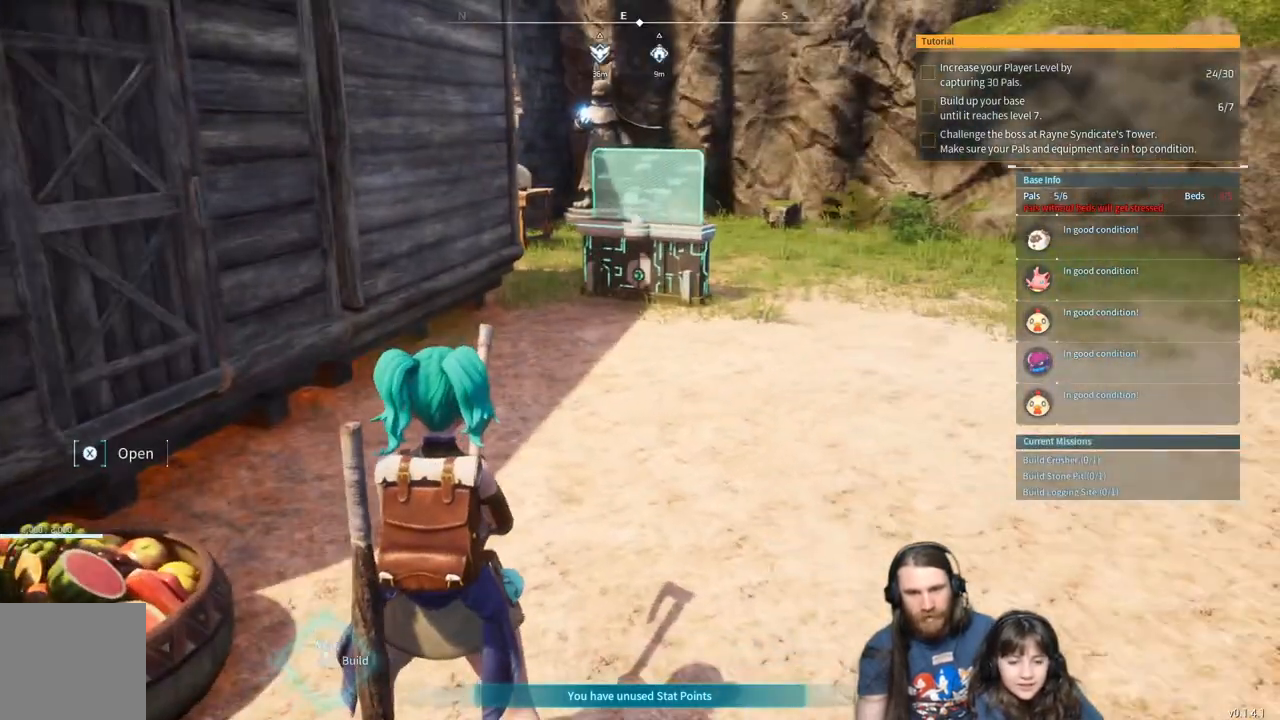
{"buttons": [], "left_stick": "up", "right_stick": "center", "events": []}
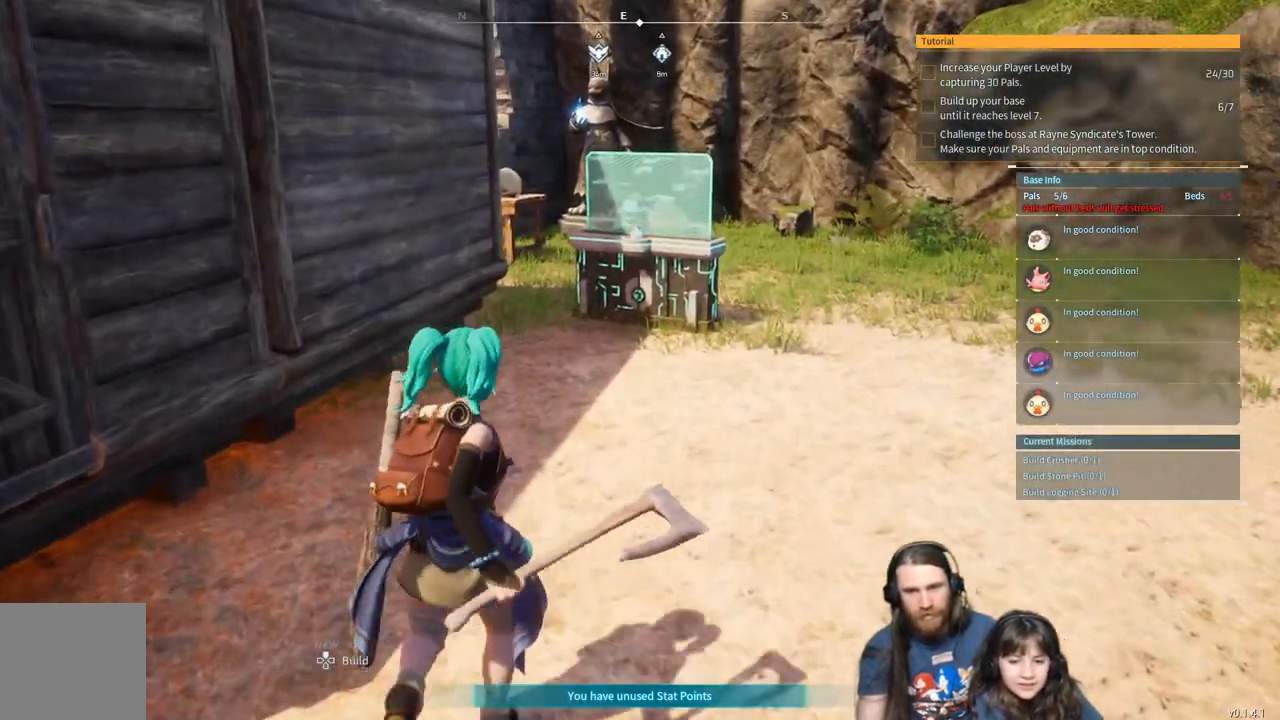
{"buttons": [], "left_stick": "up", "right_stick": "center", "events": []}
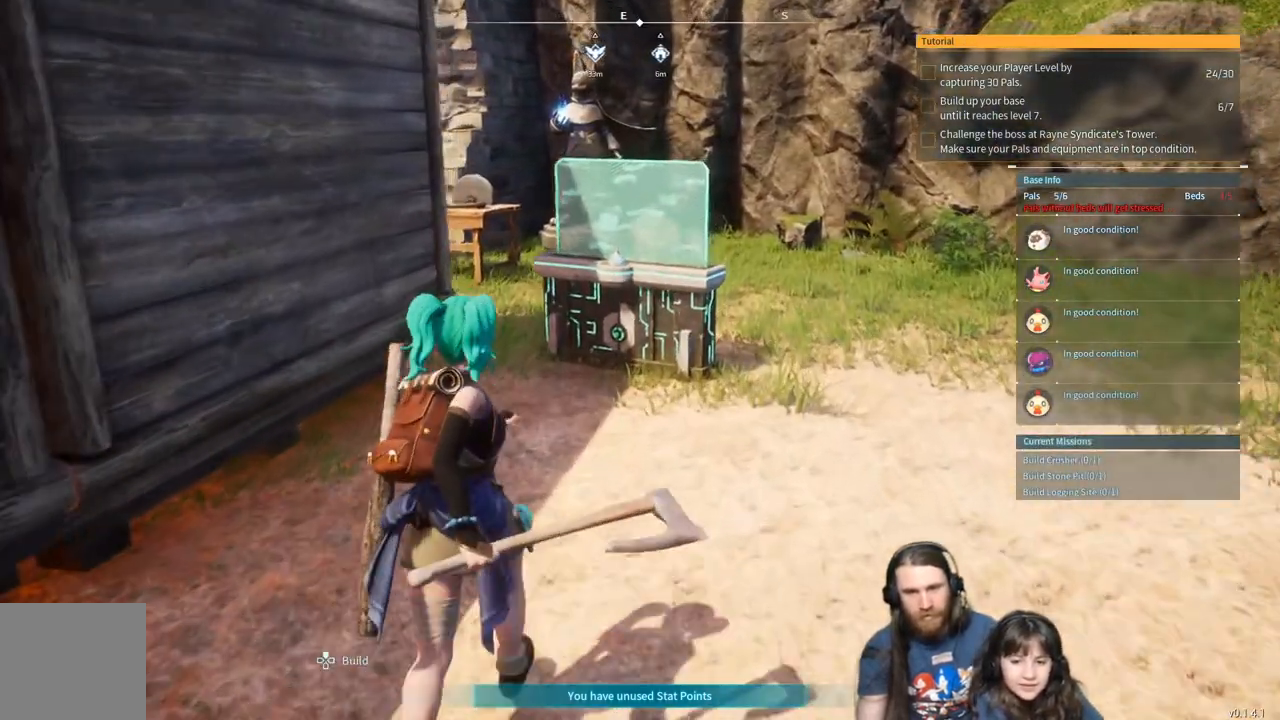
{"buttons": [], "left_stick": "center", "right_stick": "center", "events": [[33, "left_stick", "center"]]}
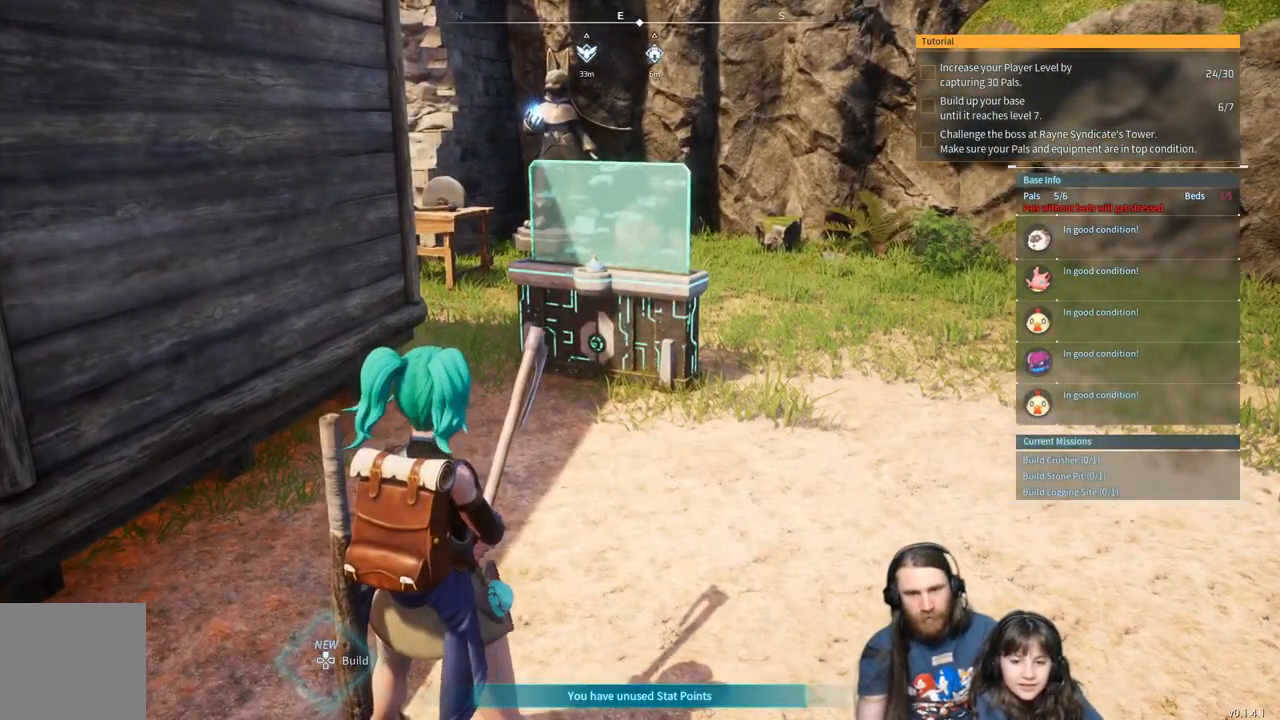
{"buttons": [], "left_stick": "down-left", "right_stick": "left", "events": [[100, "right_stick", "left"], [117, "left_stick", "down-left"]]}
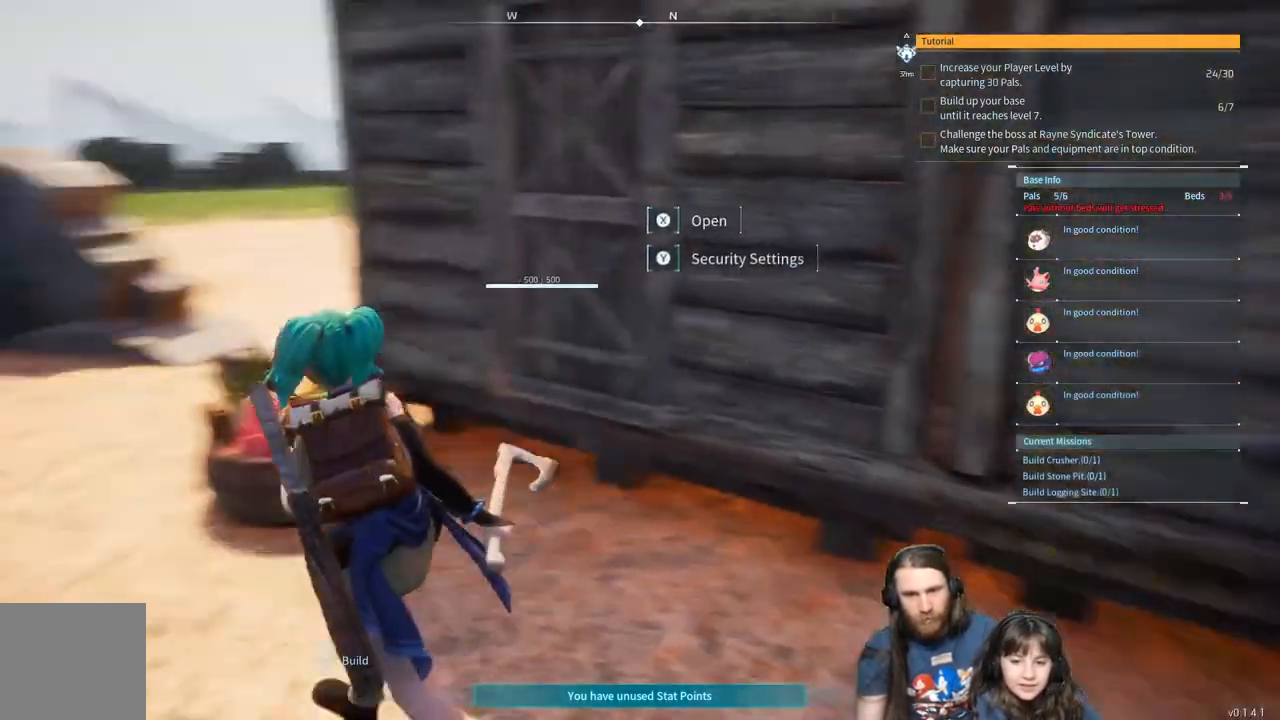
{"buttons": [], "left_stick": "up-left", "right_stick": "center", "events": [[67, "left_stick", "left"], [100, "right_stick", "center"], [183, "left_stick", "up-left"]]}
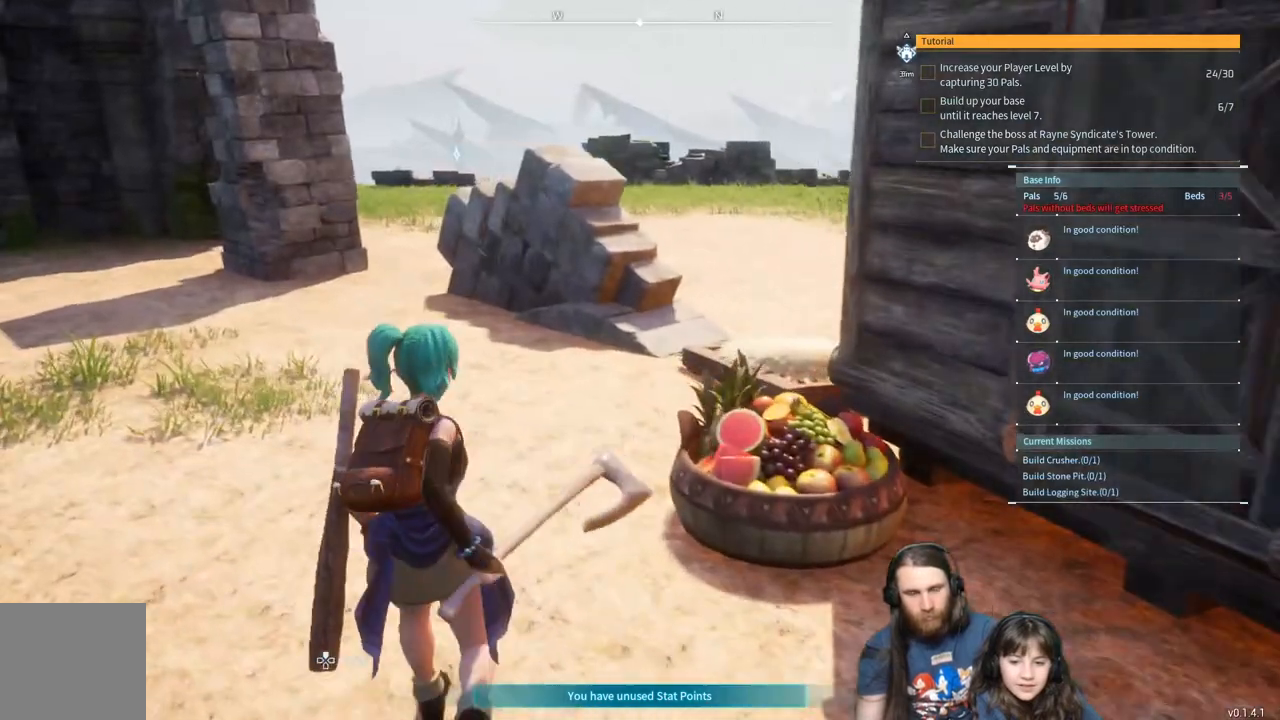
{"buttons": [], "left_stick": "up", "right_stick": "right", "events": [[67, "left_stick", "up"], [83, "right_stick", "right"], [200, "right_stick", "center"], [483, "right_stick", "right"]]}
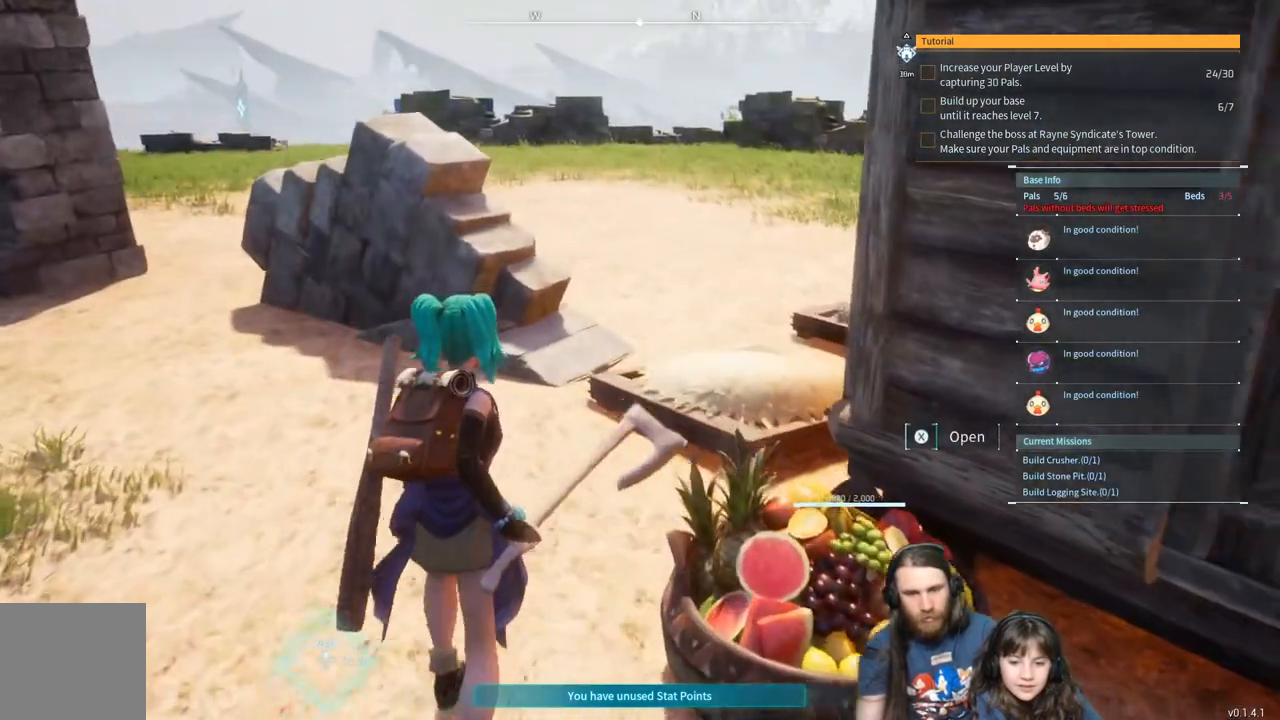
{"buttons": [], "left_stick": "up-left", "right_stick": "right", "events": [[100, "right_stick", "center"], [233, "left_stick", "up-left"], [383, "right_stick", "right"]]}
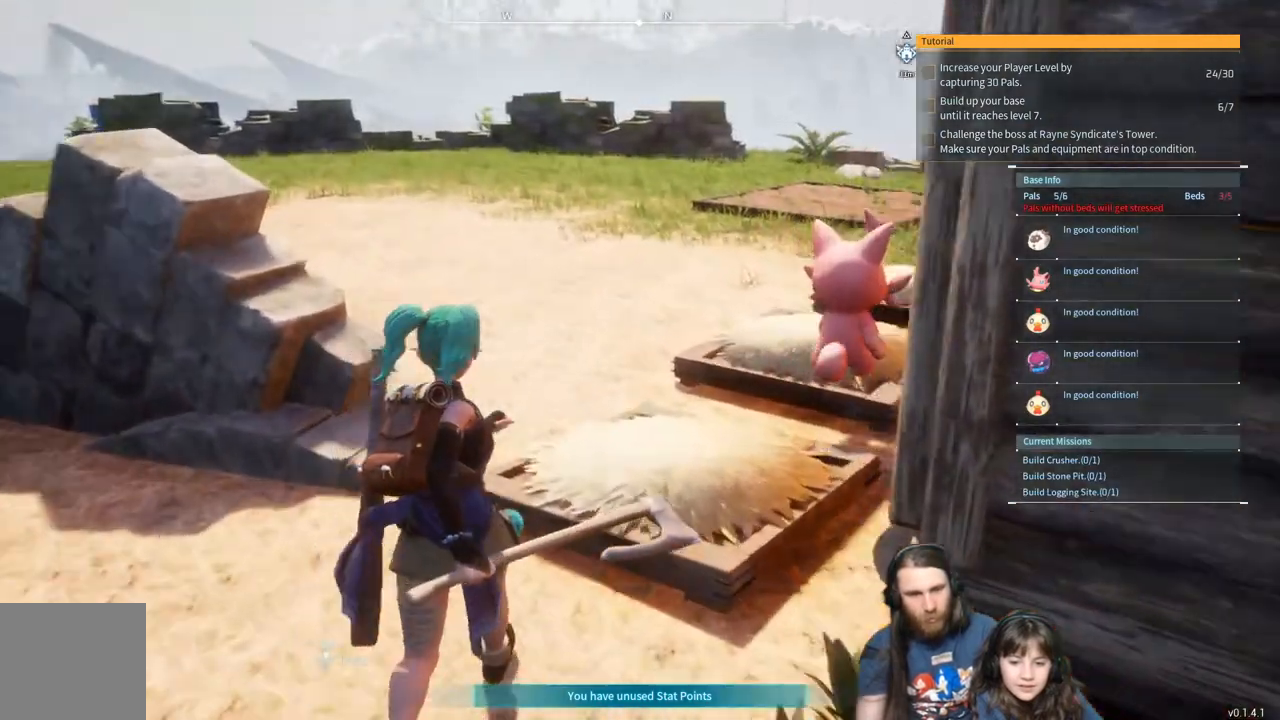
{"buttons": [], "left_stick": "up-left", "right_stick": "center", "events": [[17, "right_stick", "center"], [217, "right_stick", "right"], [300, "right_stick", "center"]]}
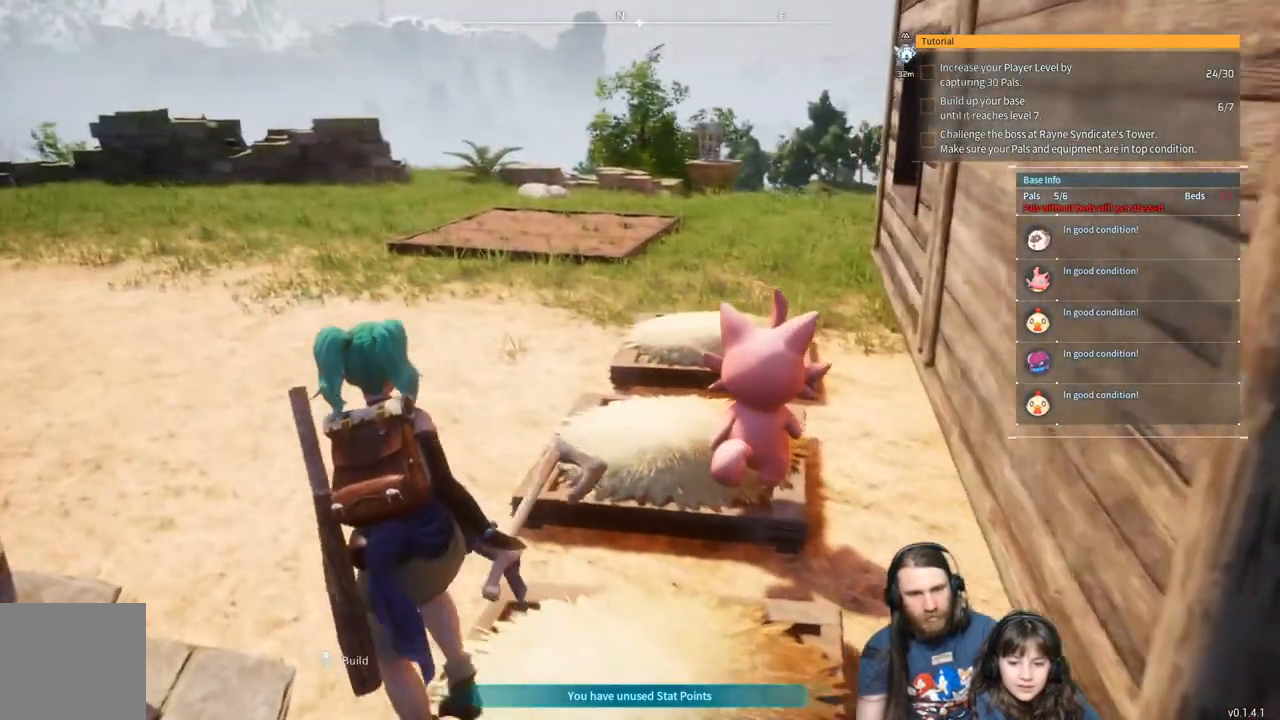
{"buttons": [], "left_stick": "up-left", "right_stick": "center", "events": [[117, "right_stick", "right"], [250, "right_stick", "center"]]}
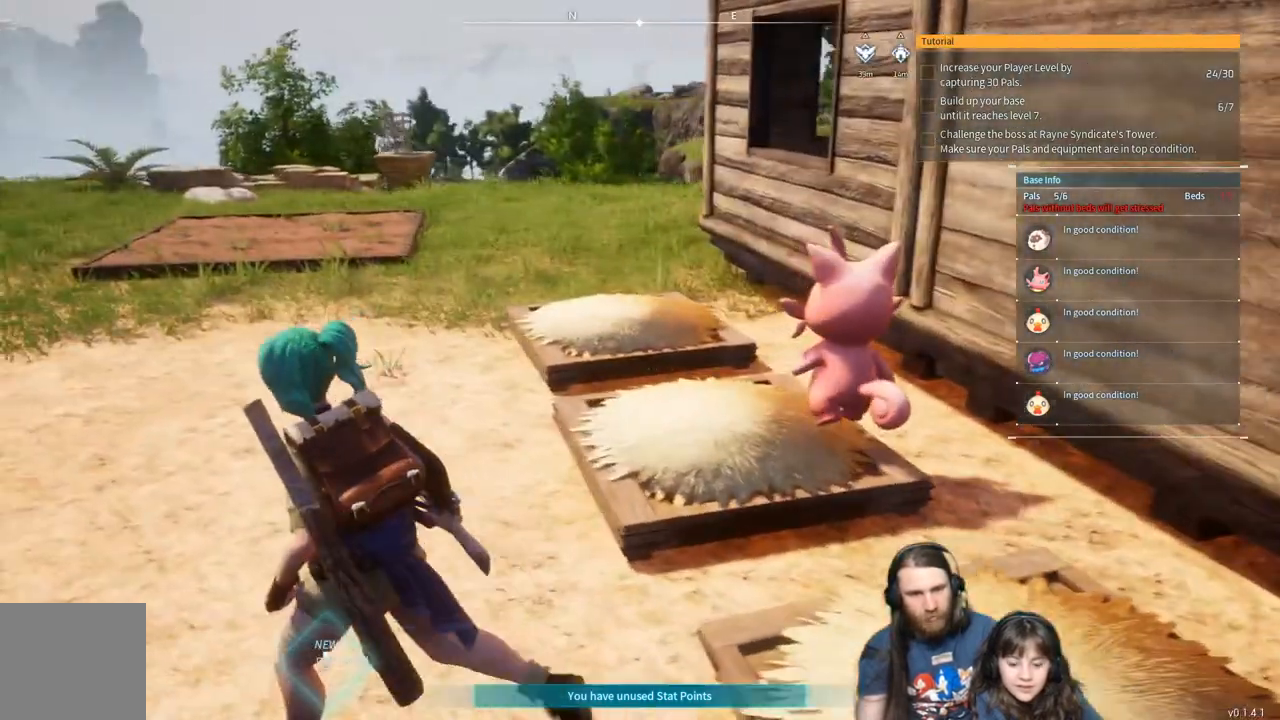
{"buttons": [], "left_stick": "left", "right_stick": "right", "events": [[33, "right_stick", "right"], [150, "right_stick", "center"], [250, "left_stick", "left"], [467, "right_stick", "right"]]}
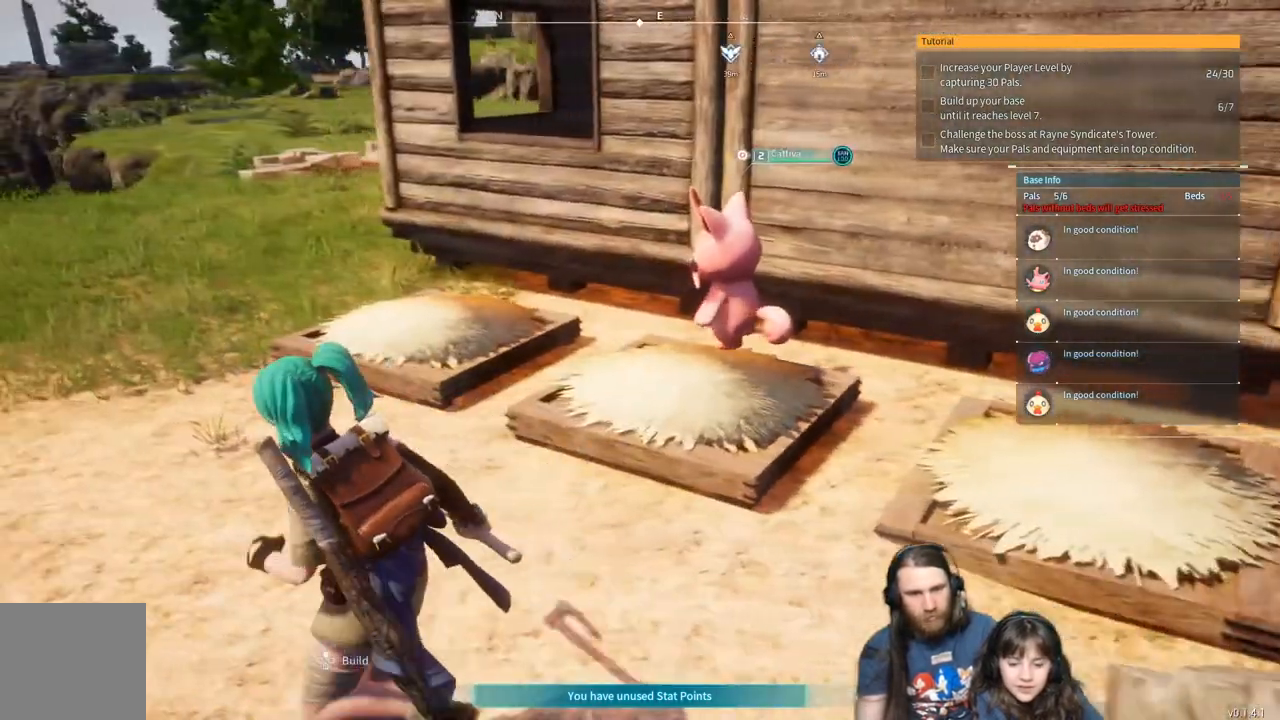
{"buttons": [], "left_stick": "left", "right_stick": "center", "events": [[200, "right_stick", "center"], [300, "right_stick", "right"], [500, "right_stick", "center"]]}
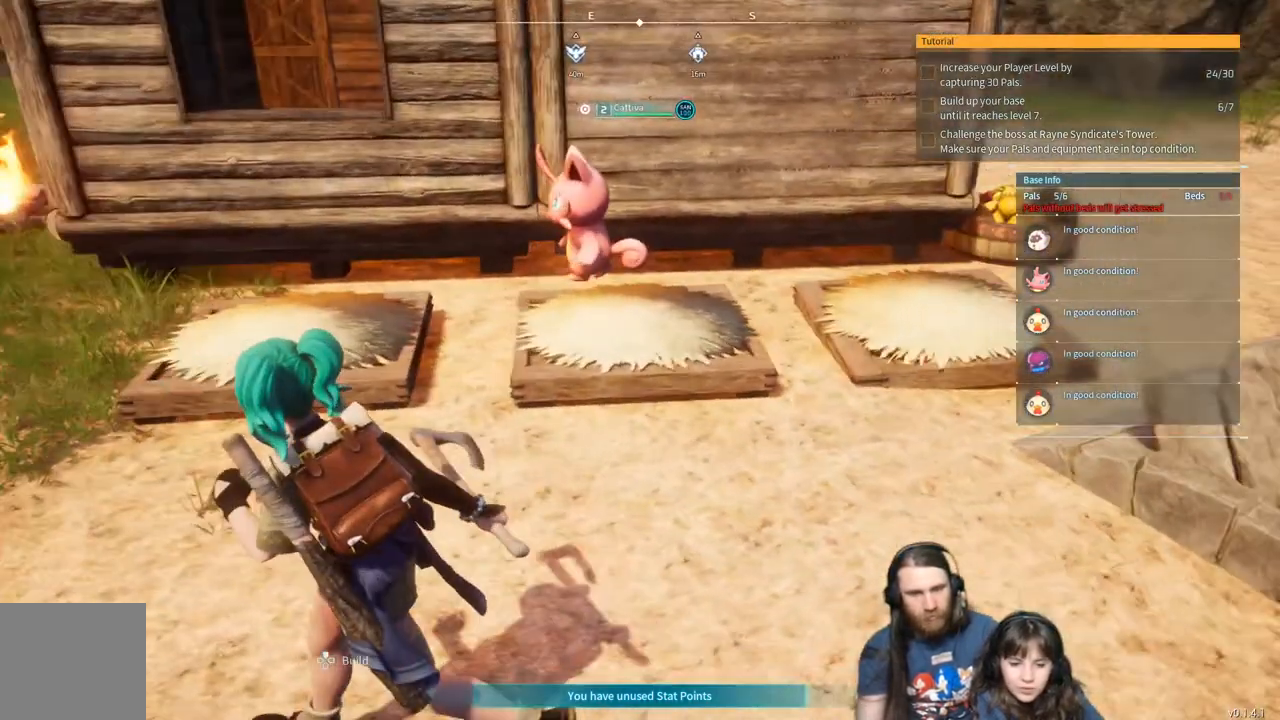
{"buttons": [], "left_stick": "center", "right_stick": "center", "events": [[317, "left_stick", "center"]]}
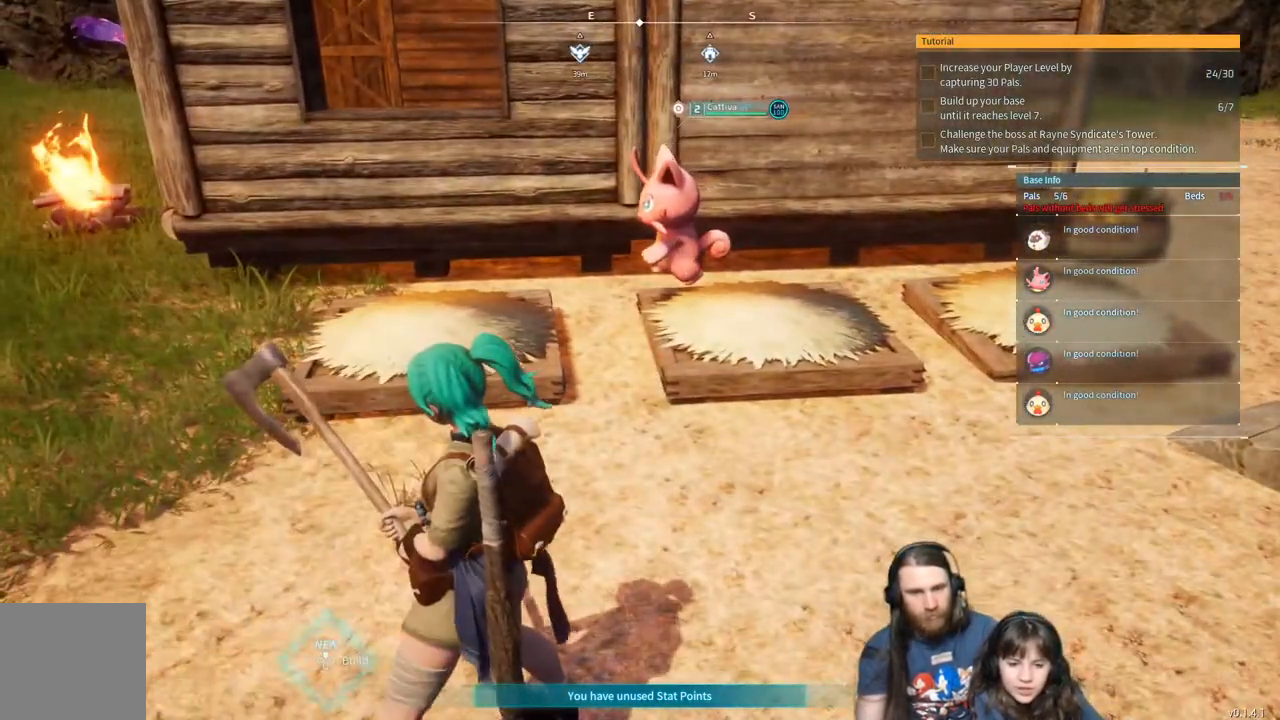
{"buttons": [], "left_stick": "center", "right_stick": "center", "events": [[150, "START", "down"], [250, "START", "up"]]}
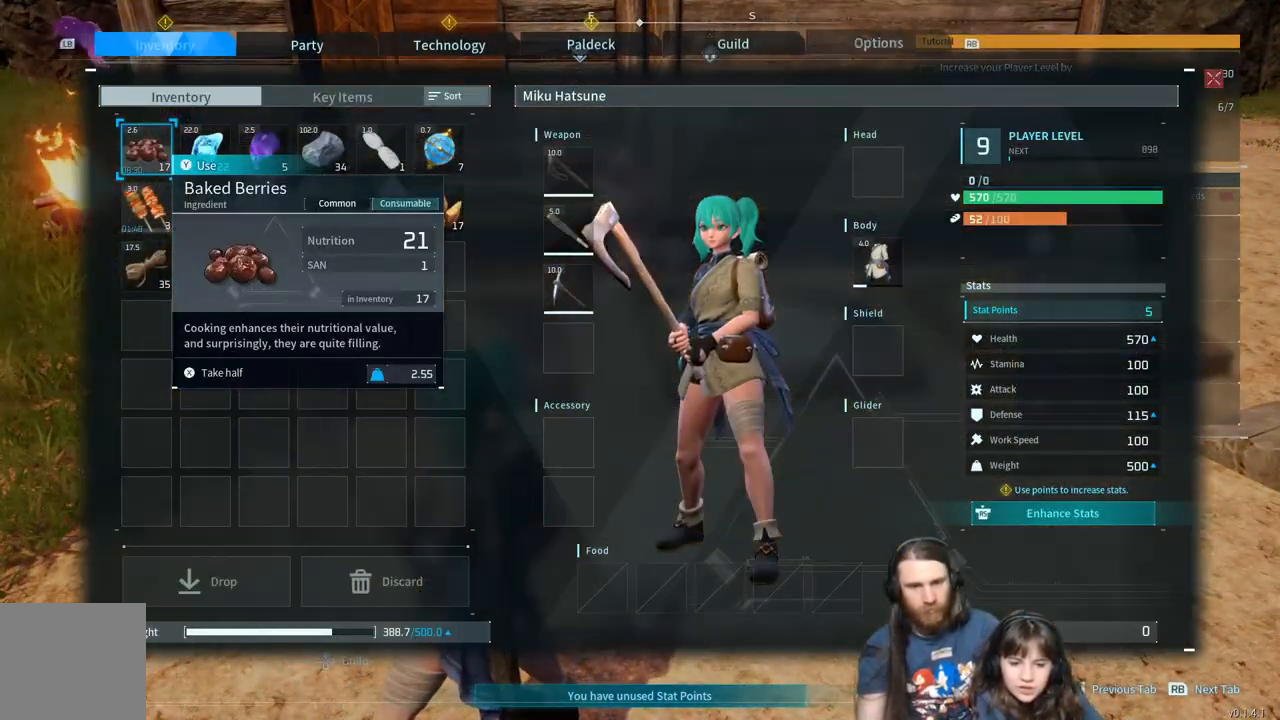
{"buttons": [], "left_stick": "center", "right_stick": "center", "events": []}
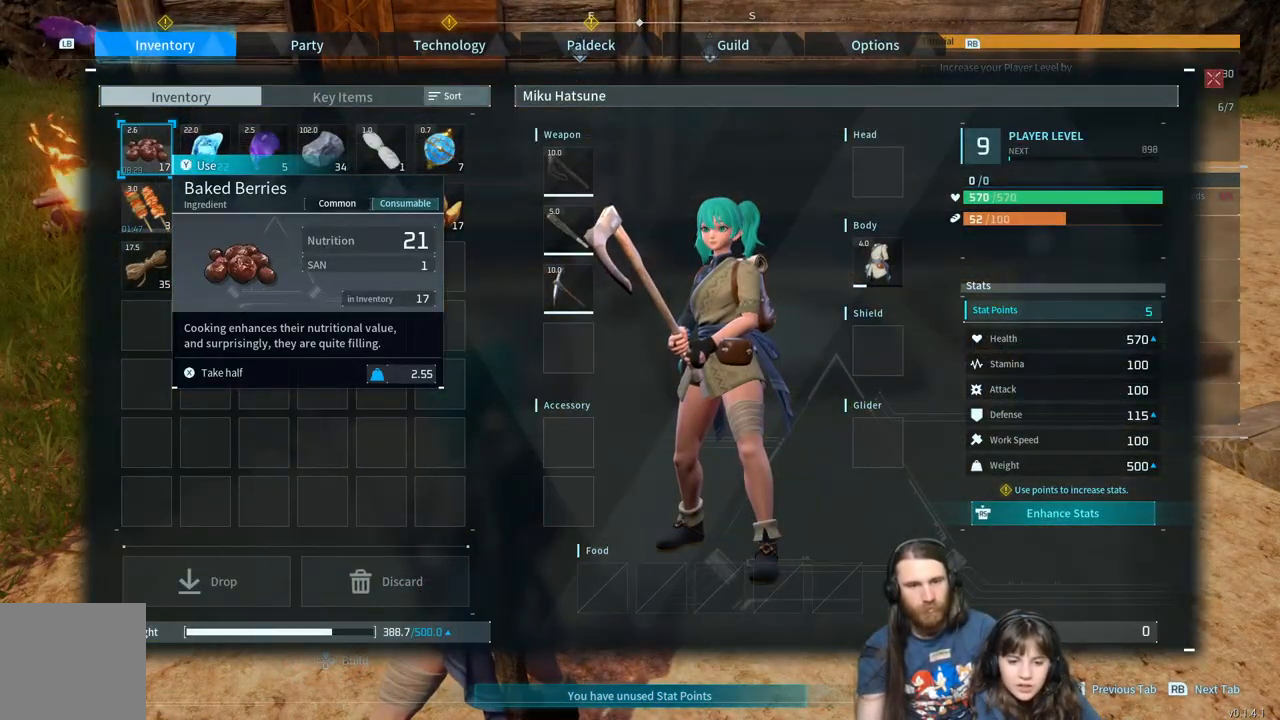
{"buttons": [], "left_stick": "center", "right_stick": "center", "events": [[300, "B", "down"], [433, "B", "up"]]}
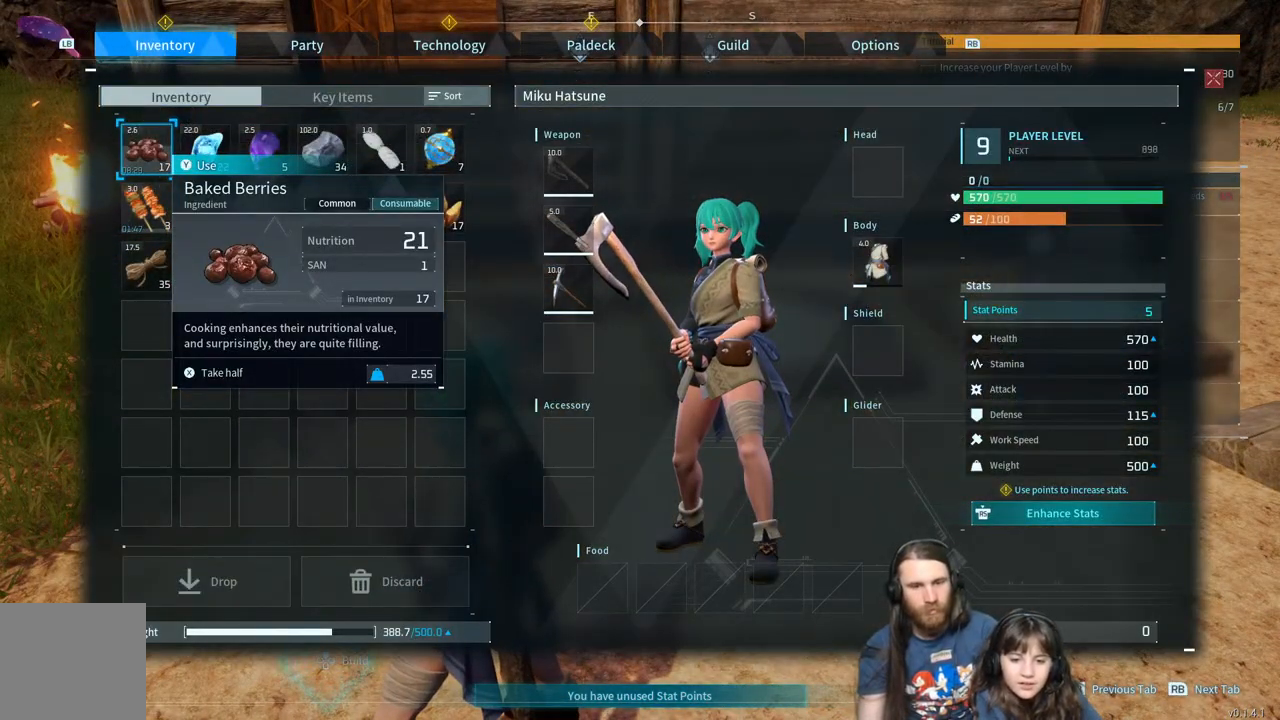
{"buttons": [], "left_stick": "up-left", "right_stick": "center", "events": [[67, "left_stick", "down-left"], [333, "left_stick", "up-left"]]}
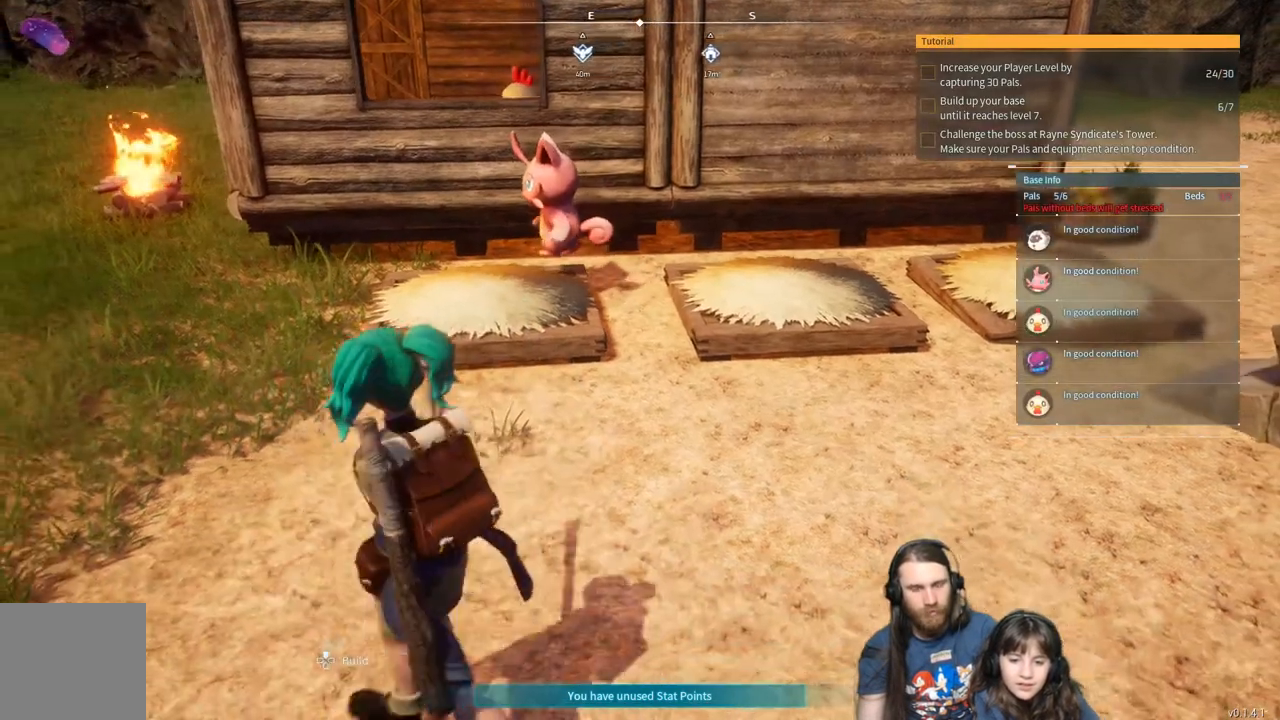
{"buttons": [], "left_stick": "center", "right_stick": "center", "events": [[50, "left_stick", "center"]]}
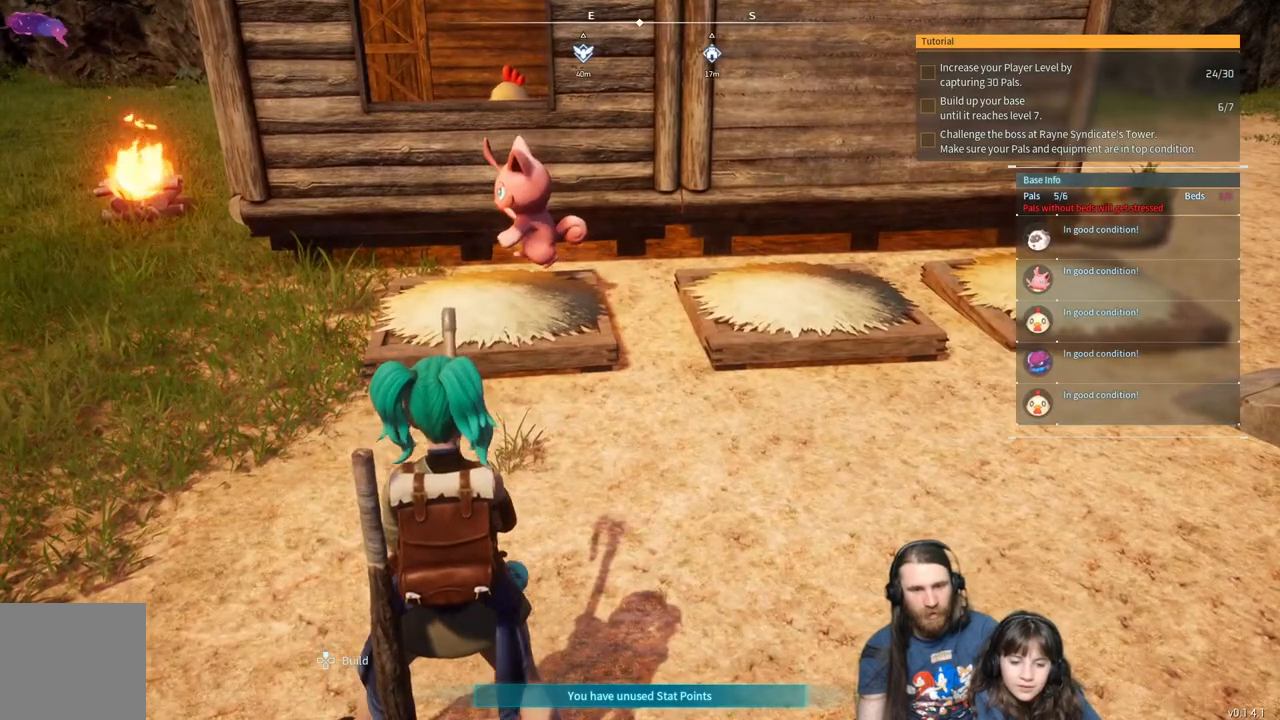
{"buttons": [], "left_stick": "center", "right_stick": "center", "events": []}
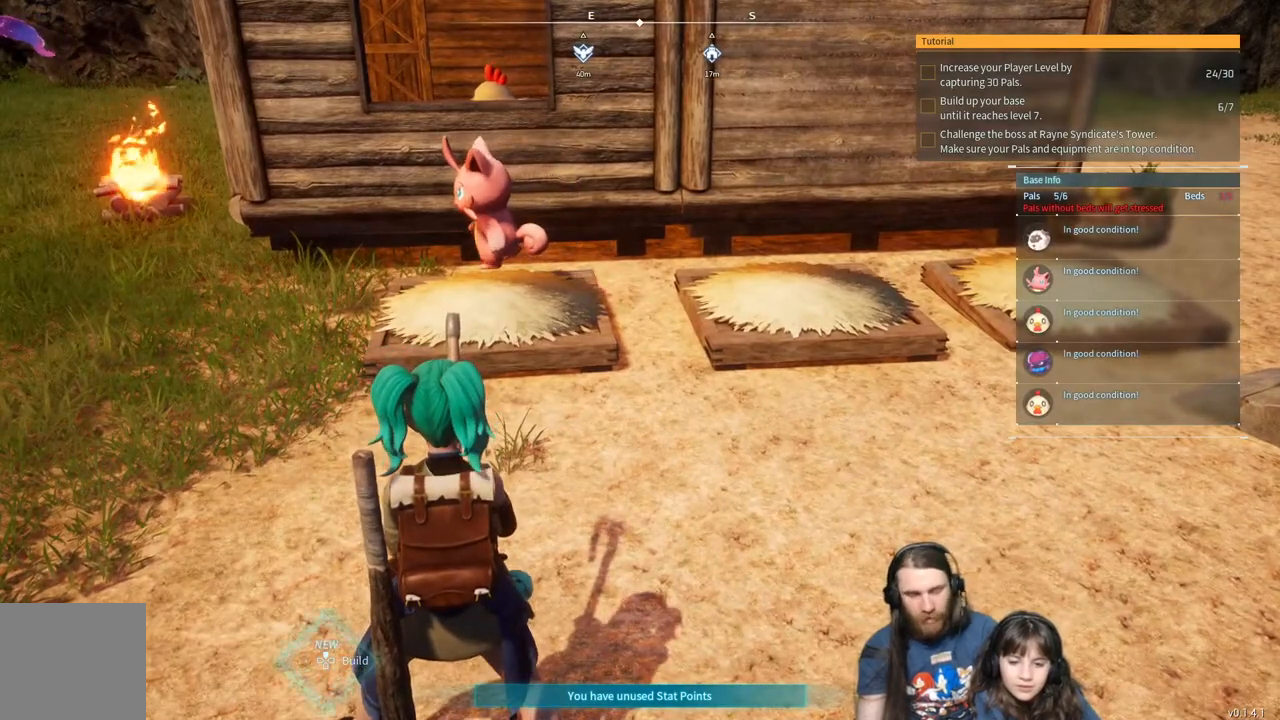
{"buttons": [], "left_stick": "center", "right_stick": "center", "events": []}
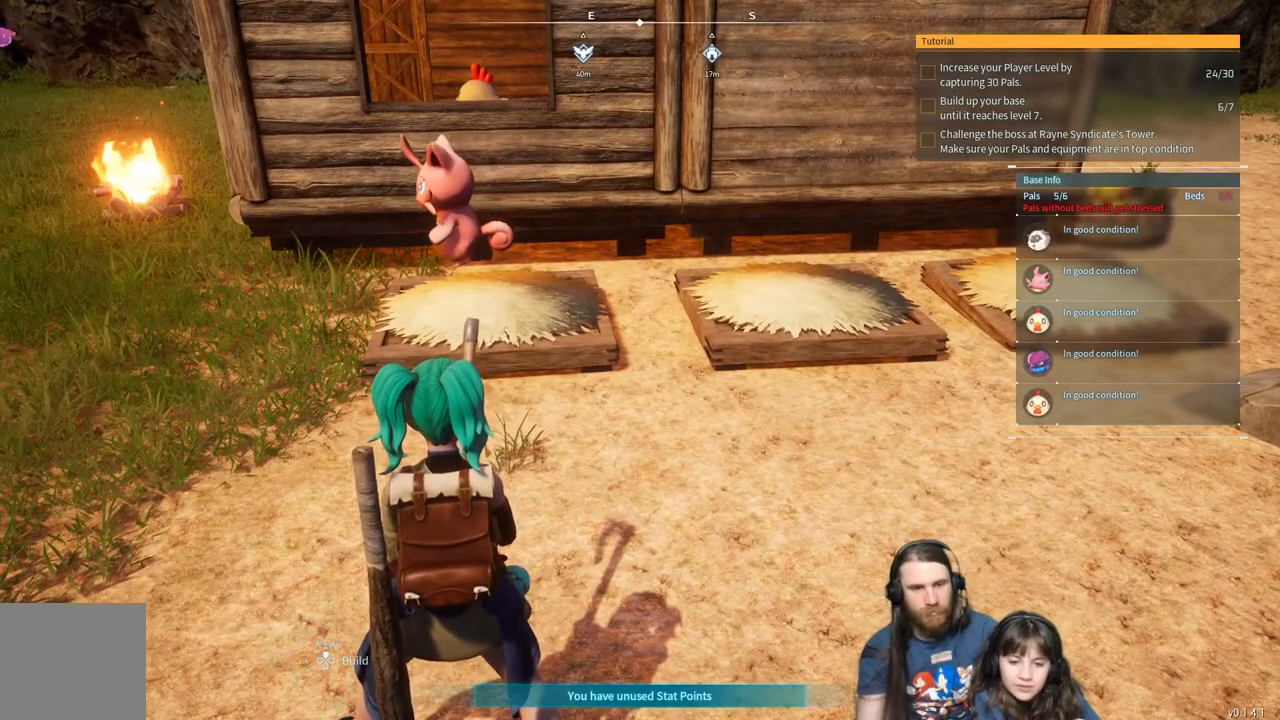
{"buttons": [], "left_stick": "center", "right_stick": "center", "events": []}
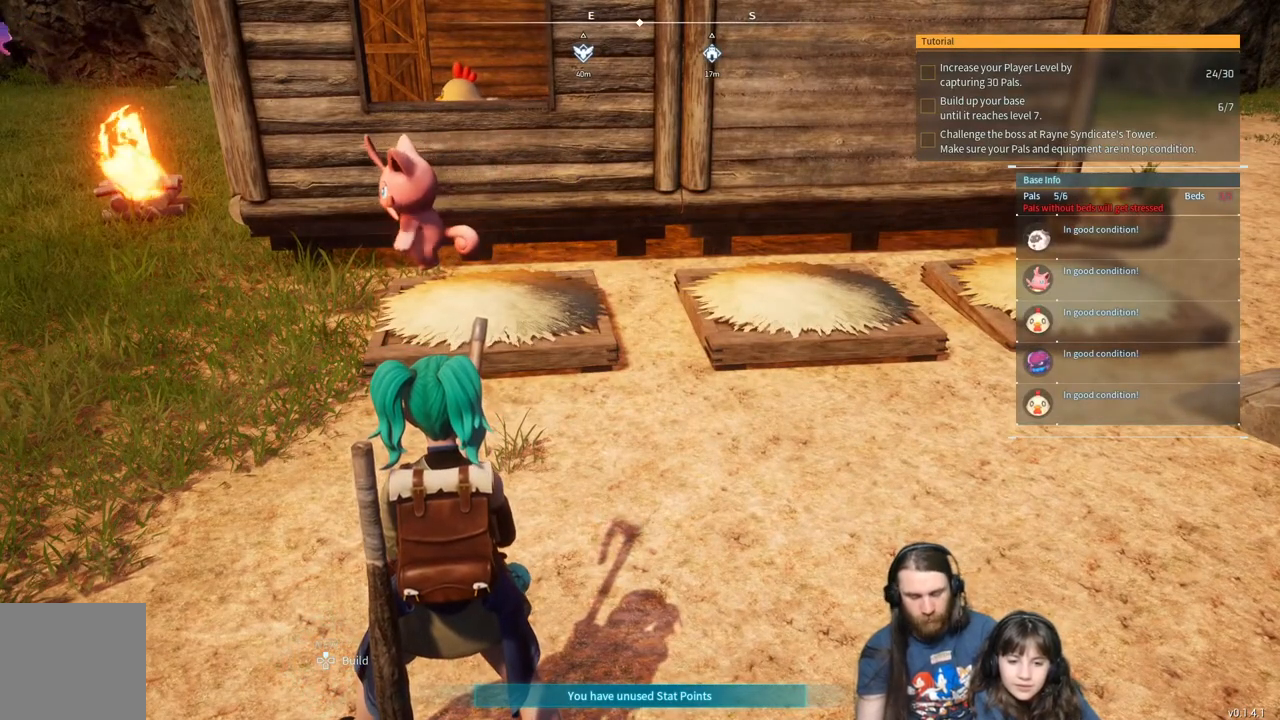
{"buttons": [], "left_stick": "center", "right_stick": "center", "events": []}
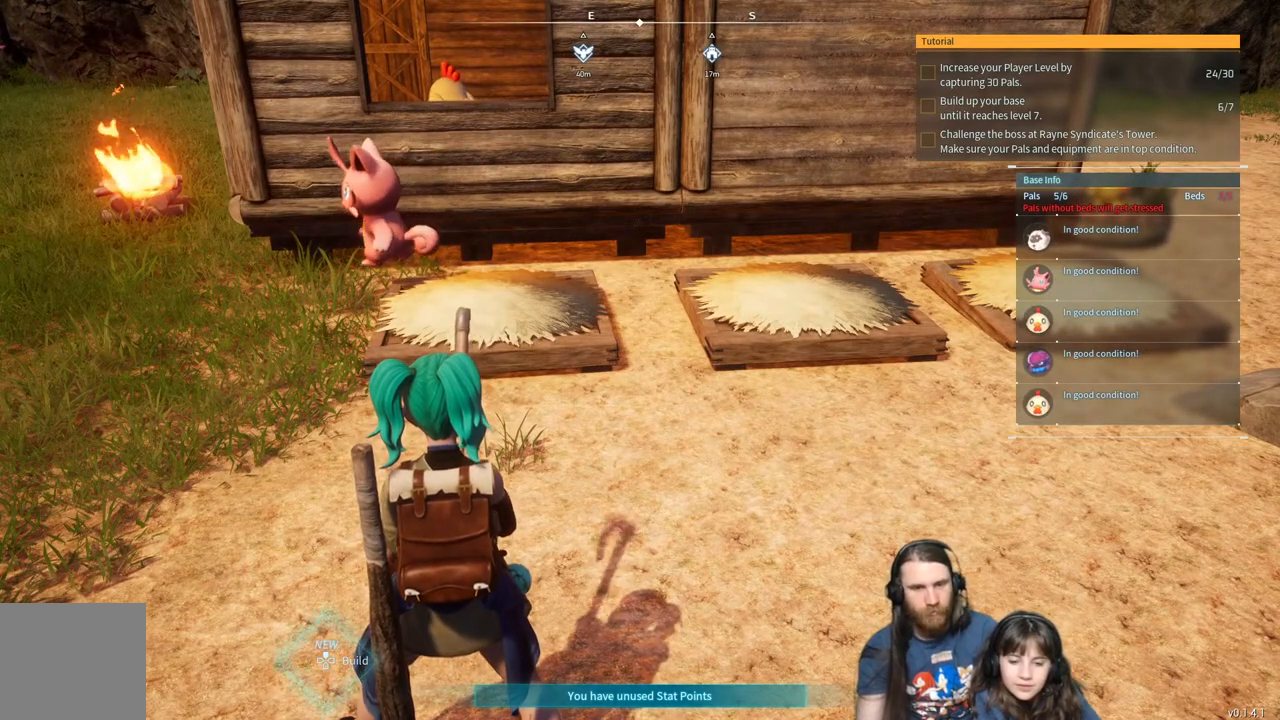
{"buttons": [], "left_stick": "center", "right_stick": "center", "events": [[50, "DPAD_UP", "down"], [133, "DPAD_UP", "up"]]}
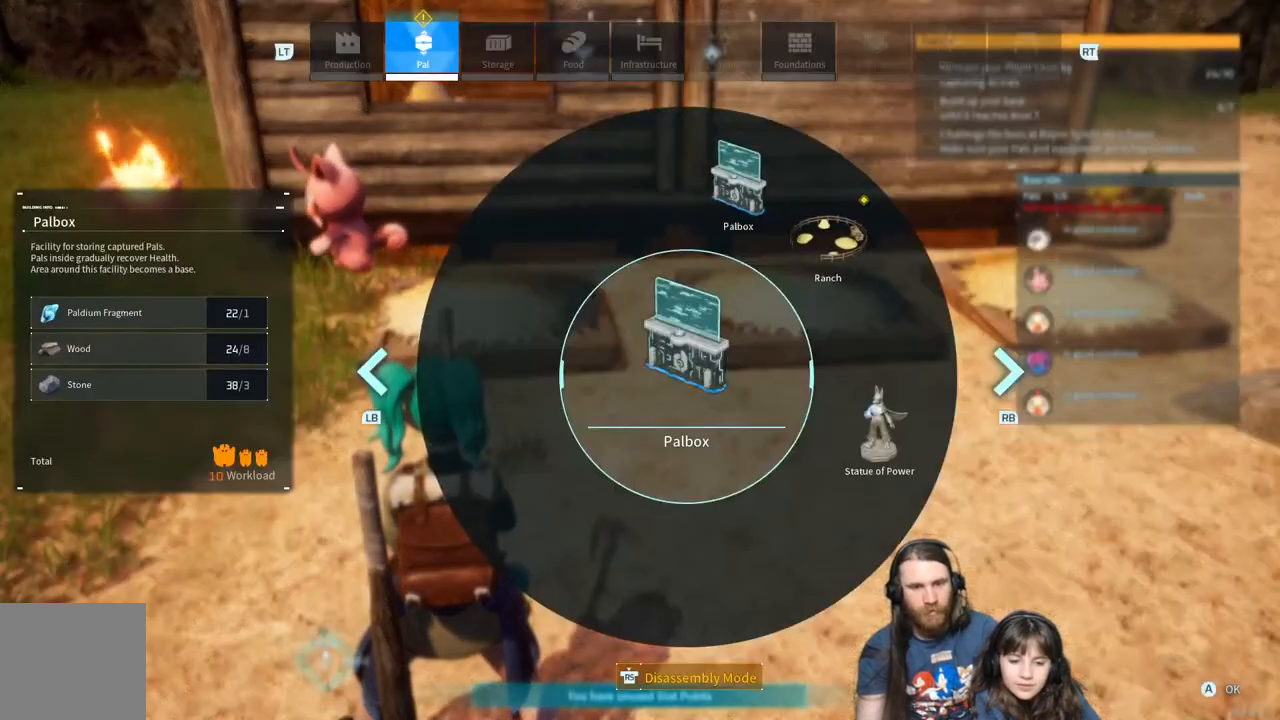
{"buttons": ["R1"], "left_stick": "center", "right_stick": "center", "events": [[400, "R1", "down"]]}
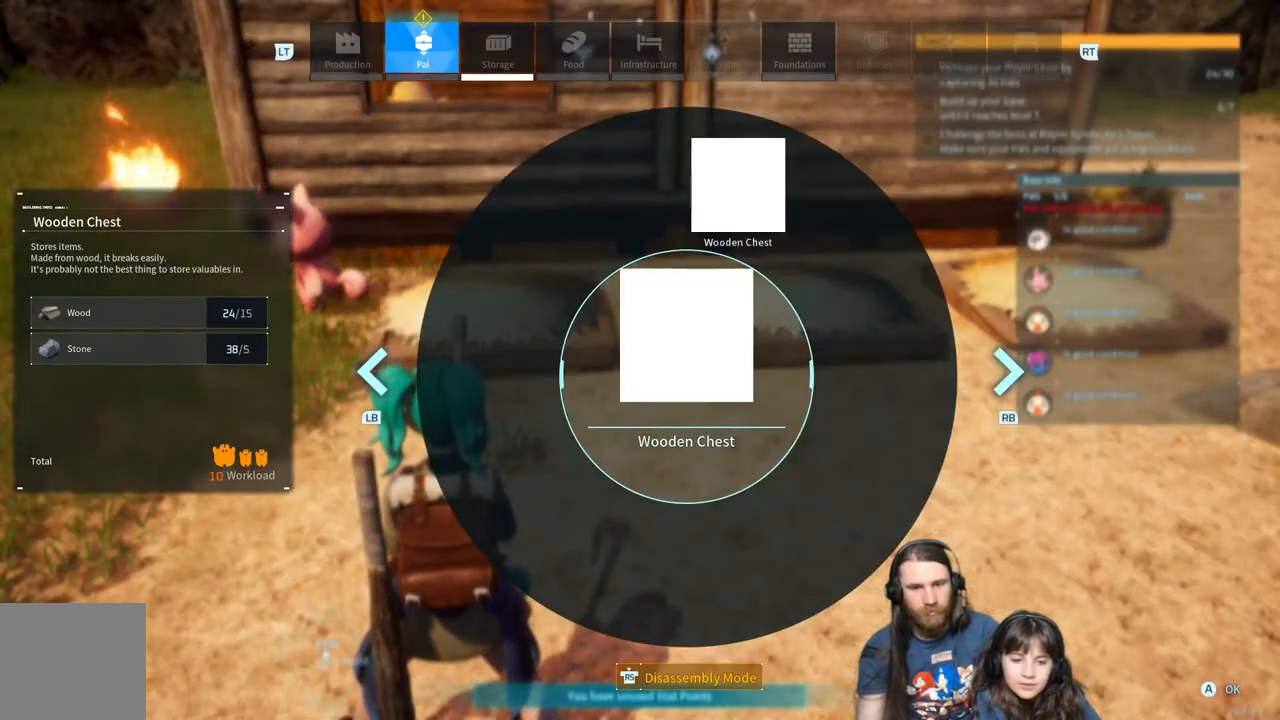
{"buttons": [], "left_stick": "center", "right_stick": "center", "events": [[67, "R1", "up"]]}
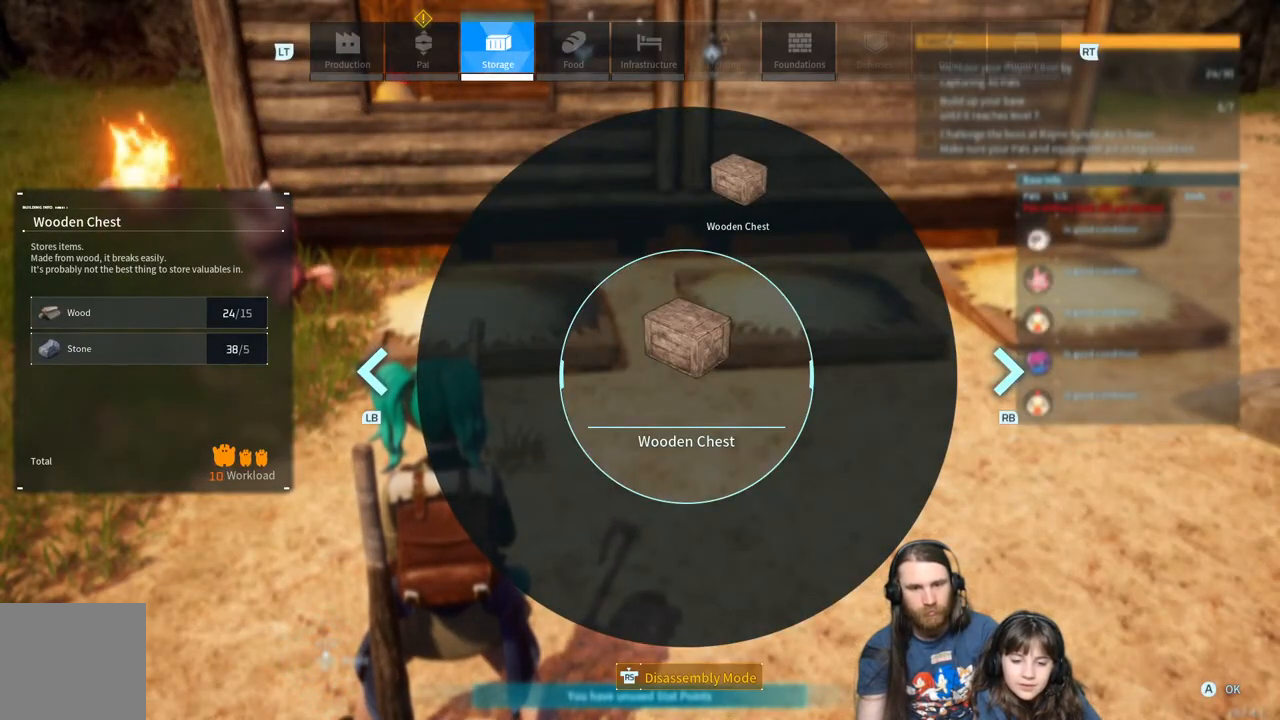
{"buttons": [], "left_stick": "center", "right_stick": "center", "events": [[150, "R1", "down"], [267, "R1", "up"]]}